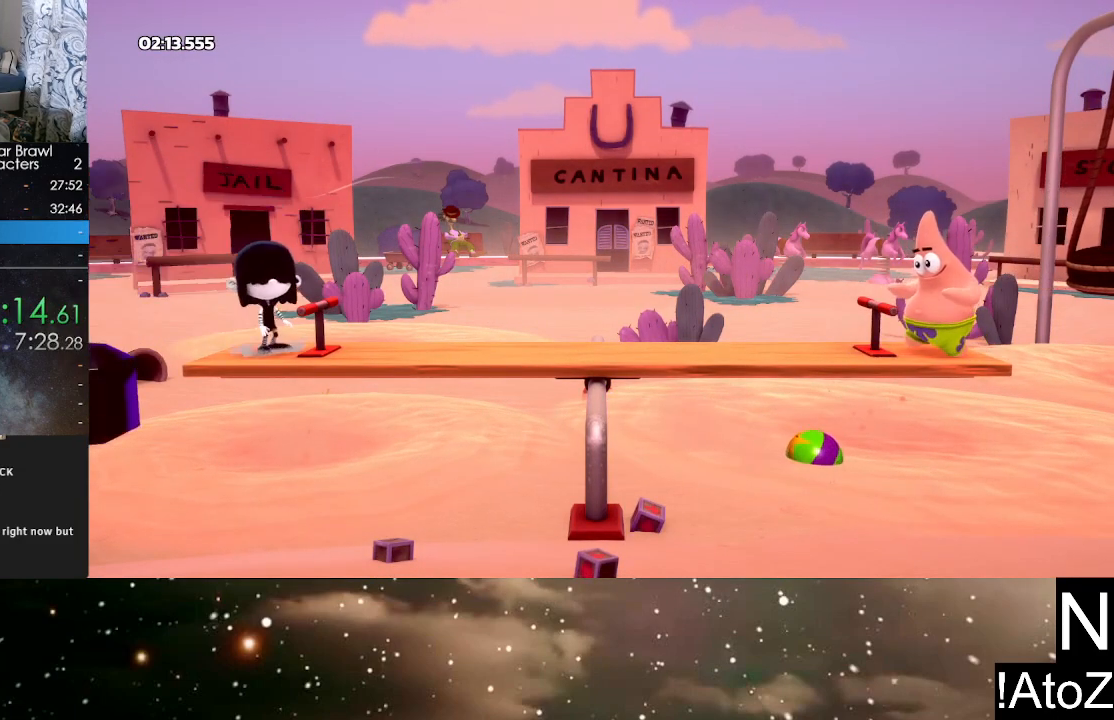
Gameplay with a controller (Xbox layout); each line is a JSON object with the inputs held at the frame after it. "events" lists button and stick changes between this image and that frame as [ms after this image, input, new state], when the widget could be followed in between.
{"buttons": [], "left_stick": "center", "right_stick": "center", "events": [[167, "A", "down"], [167, "B", "down"], [217, "B", "up"], [267, "A", "up"], [317, "A", "down"], [317, "B", "down"], [367, "A", "up"], [367, "B", "up"], [417, "B", "down"], [433, "A", "down"], [467, "B", "up"], [483, "A", "up"]]}
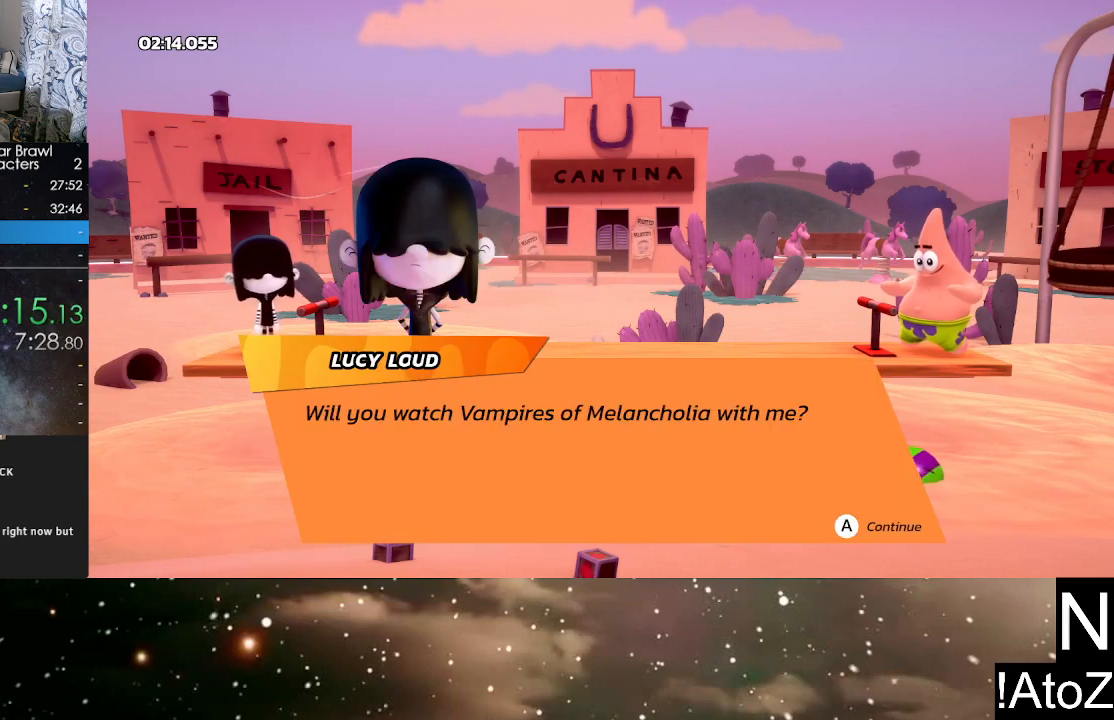
{"buttons": [], "left_stick": "center", "right_stick": "center", "events": [[33, "B", "down"], [67, "A", "down"], [83, "B", "up"], [117, "A", "up"], [167, "A", "down"], [167, "B", "down"], [217, "B", "up"], [233, "A", "up"], [283, "A", "down"], [283, "B", "down"], [317, "B", "up"], [367, "A", "up"], [383, "B", "down"], [417, "A", "down"], [433, "B", "up"], [500, "A", "up"]]}
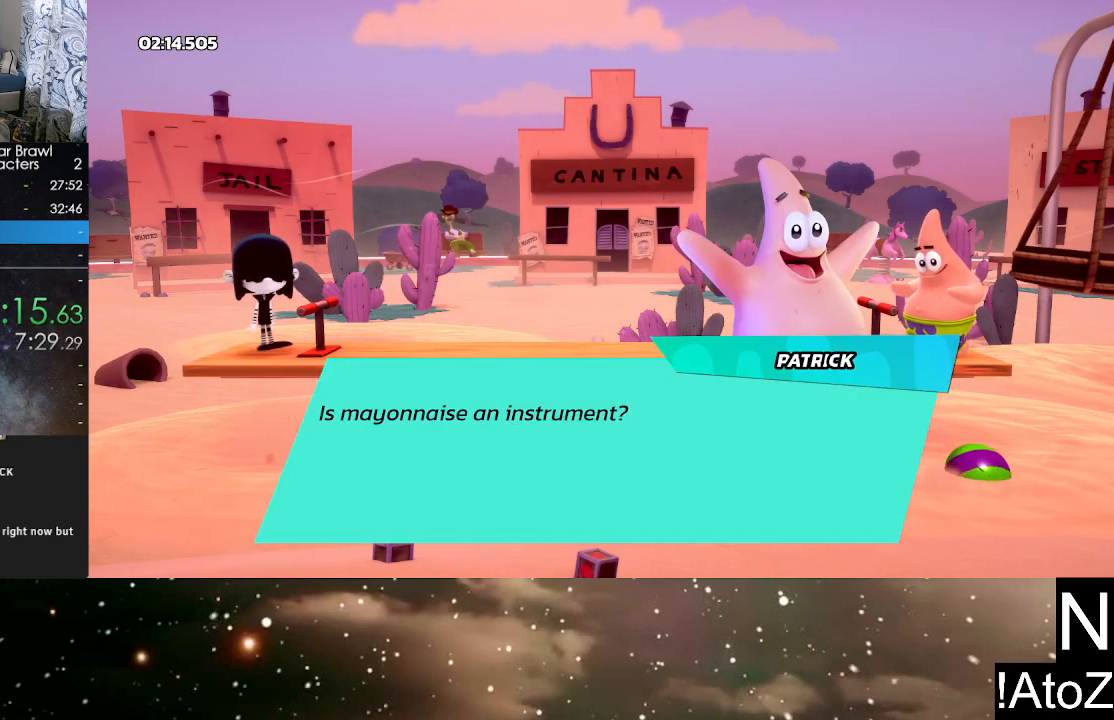
{"buttons": ["A"], "left_stick": "center", "right_stick": "center", "events": [[17, "B", "down"], [50, "A", "down"], [67, "B", "up"], [117, "A", "up"], [117, "B", "down"], [167, "A", "down"], [167, "B", "up"], [233, "A", "up"], [267, "B", "down"], [300, "A", "down"], [300, "B", "up"], [367, "A", "up"], [367, "B", "down"], [400, "A", "down"], [417, "B", "up"]]}
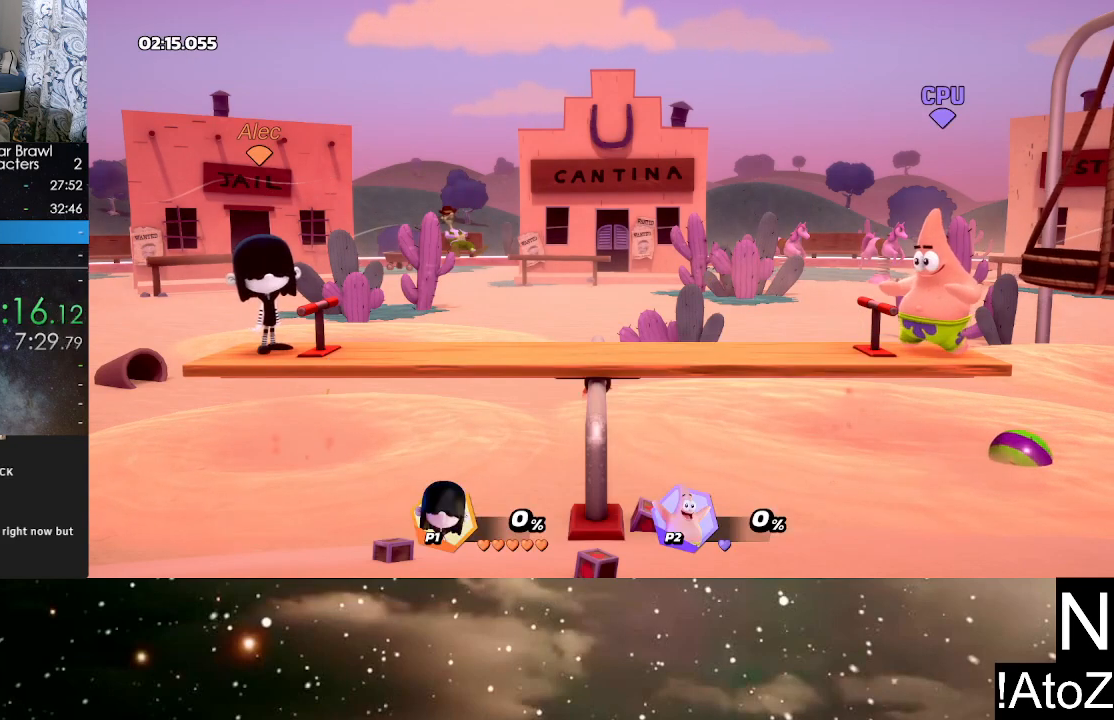
{"buttons": [], "left_stick": "center", "right_stick": "center", "events": [[17, "A", "up"]]}
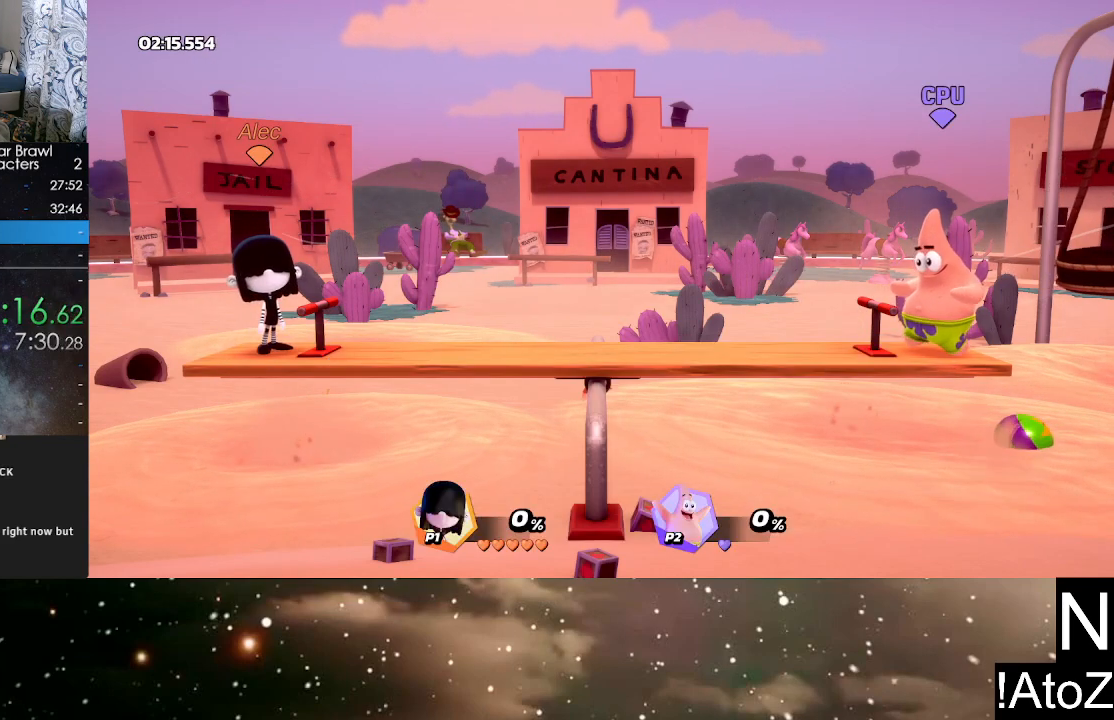
{"buttons": [], "left_stick": "center", "right_stick": "center", "events": []}
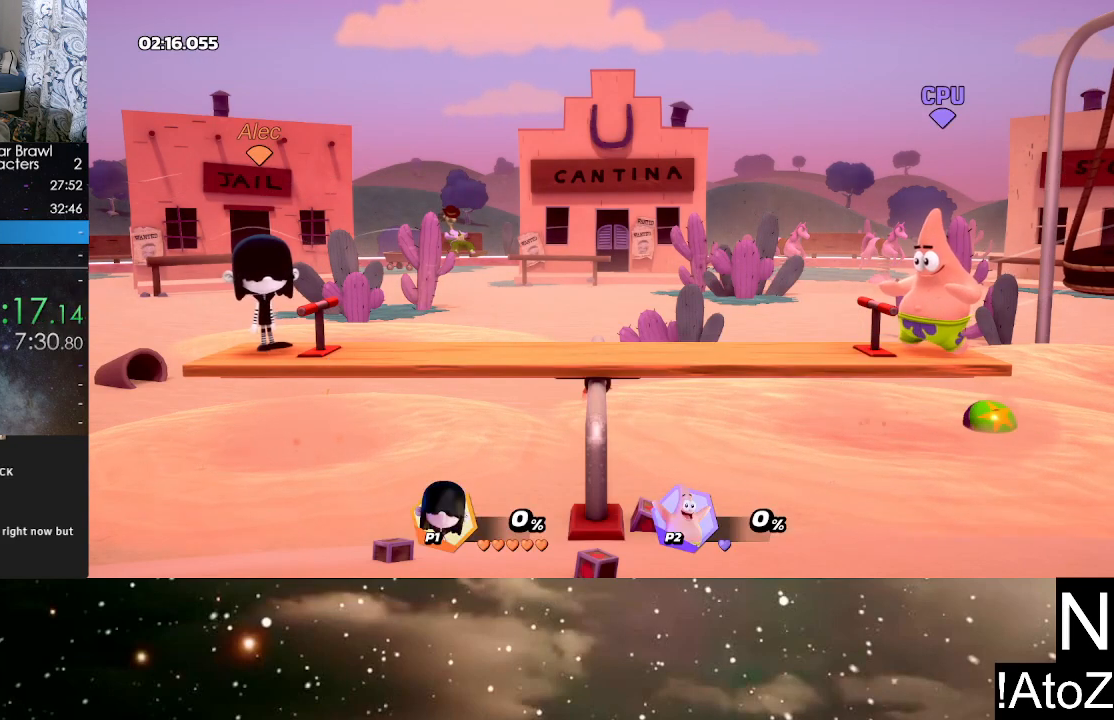
{"buttons": [], "left_stick": "center", "right_stick": "center", "events": []}
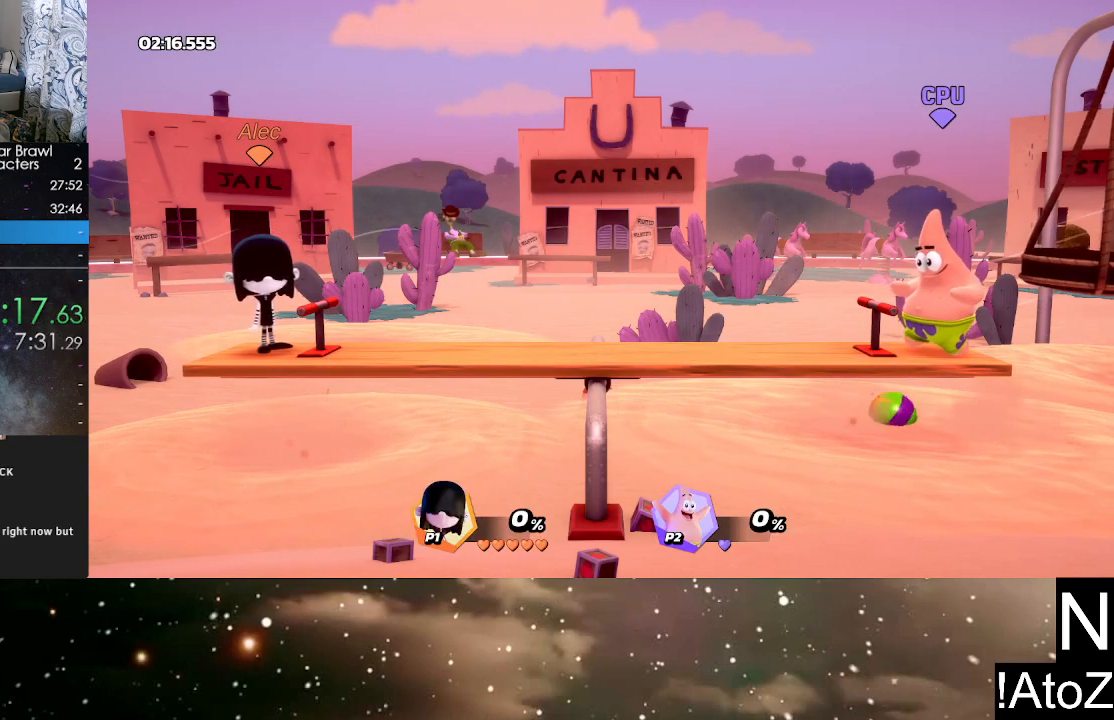
{"buttons": [], "left_stick": "center", "right_stick": "center", "events": []}
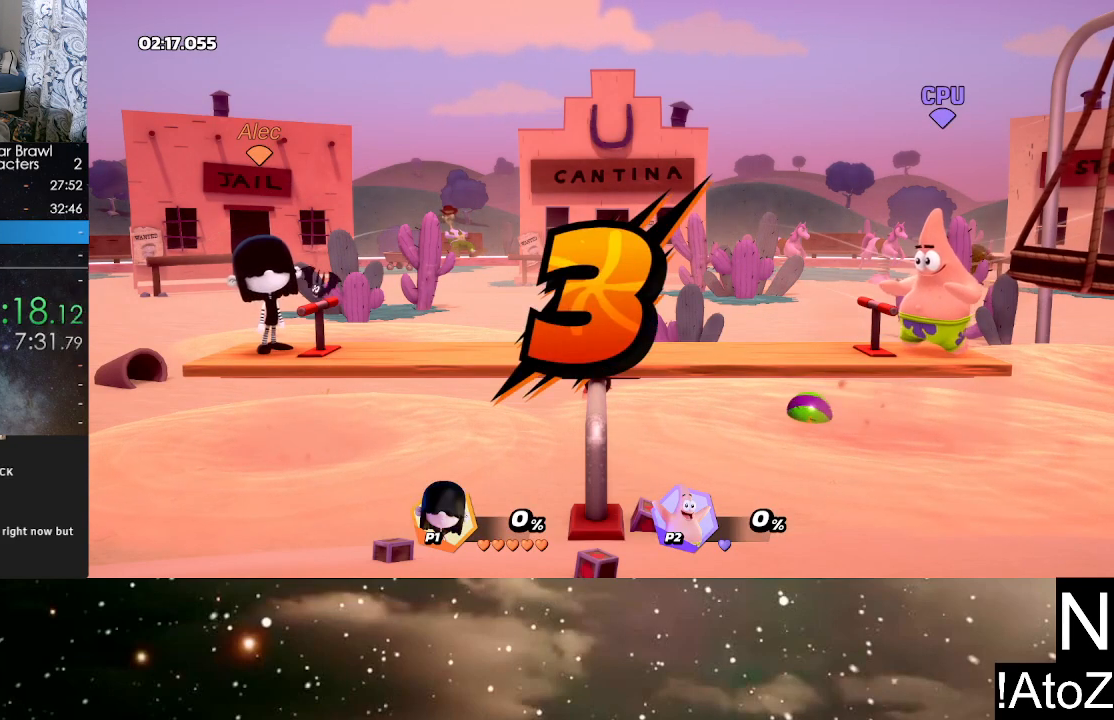
{"buttons": [], "left_stick": "center", "right_stick": "center", "events": []}
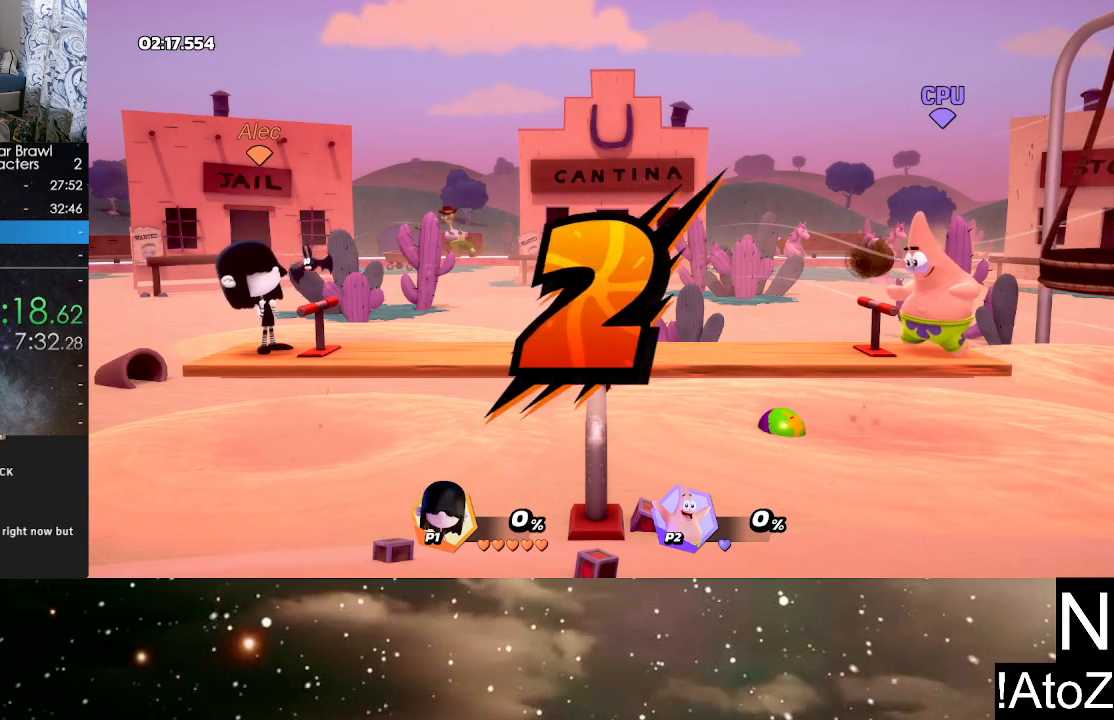
{"buttons": [], "left_stick": "center", "right_stick": "center", "events": []}
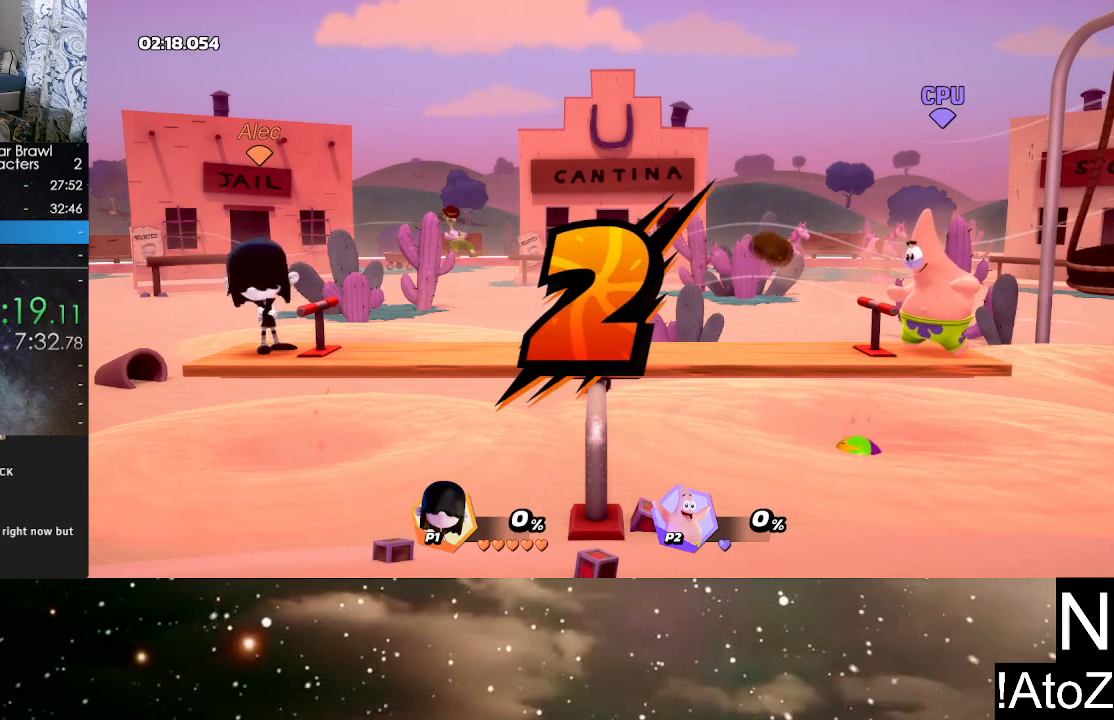
{"buttons": [], "left_stick": "center", "right_stick": "center", "events": []}
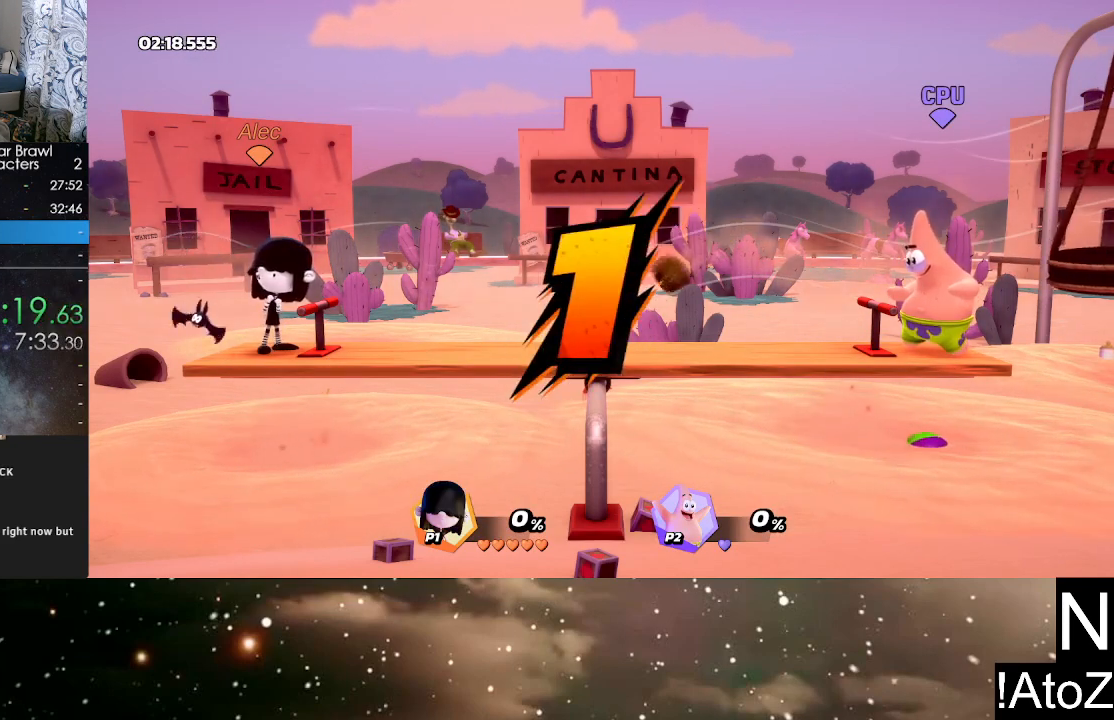
{"buttons": [], "left_stick": "center", "right_stick": "center", "events": []}
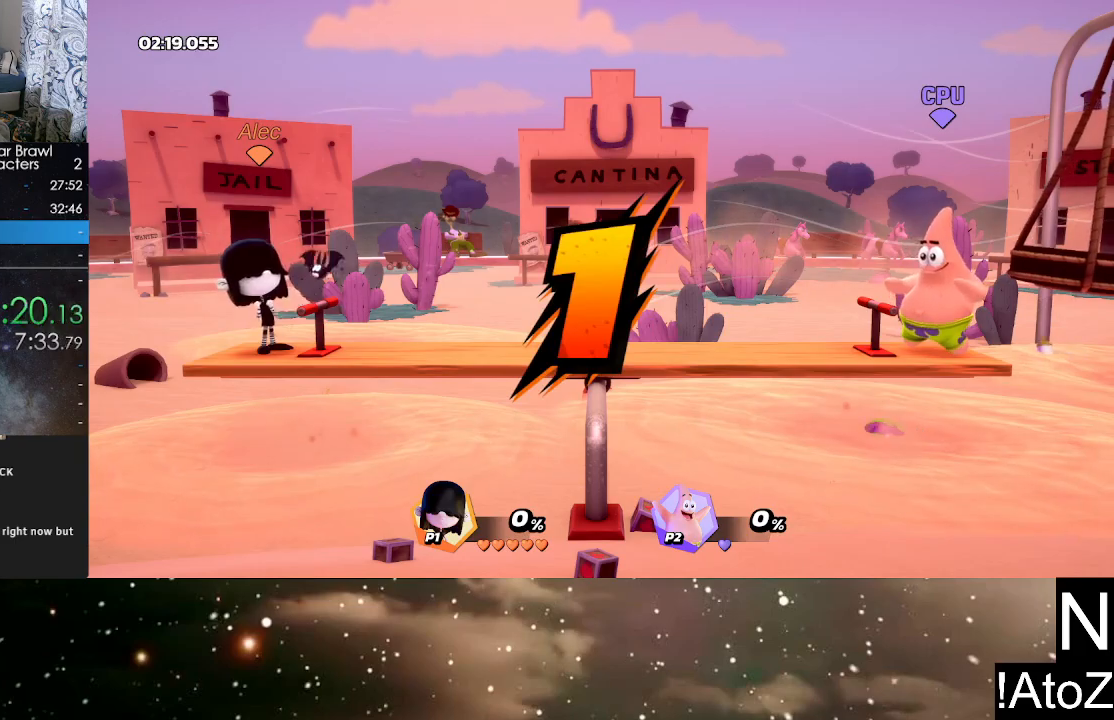
{"buttons": [], "left_stick": "center", "right_stick": "center", "events": []}
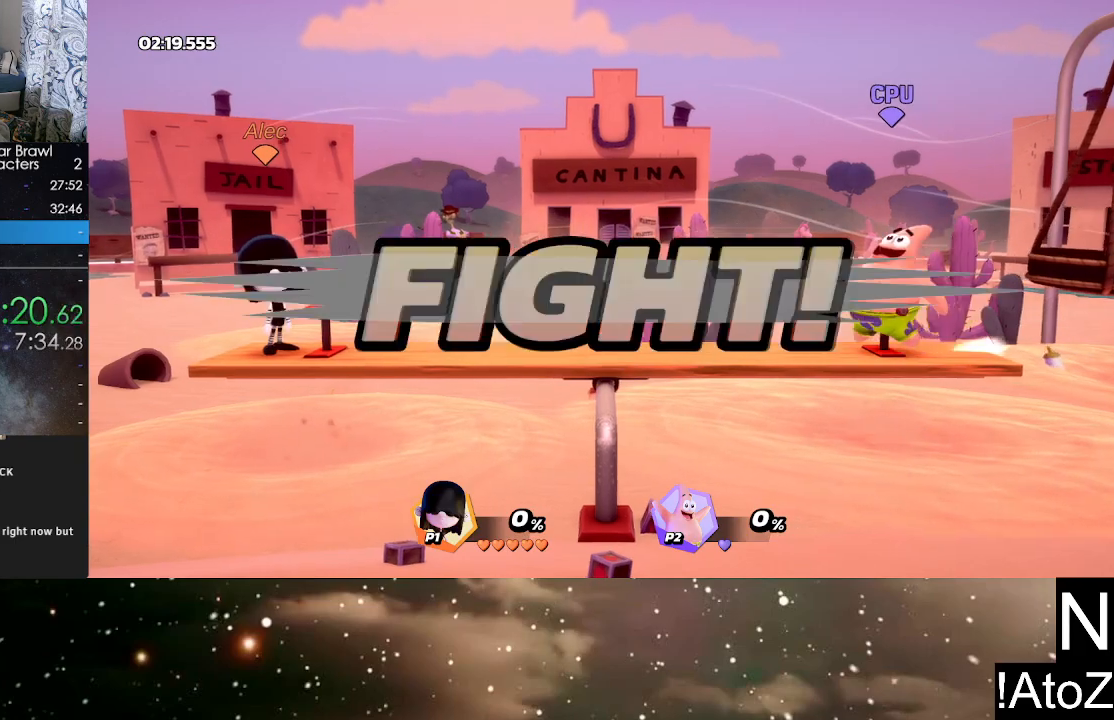
{"buttons": [], "left_stick": "right", "right_stick": "center", "events": [[50, "left_stick", "right"], [217, "B", "down"], [300, "B", "up"]]}
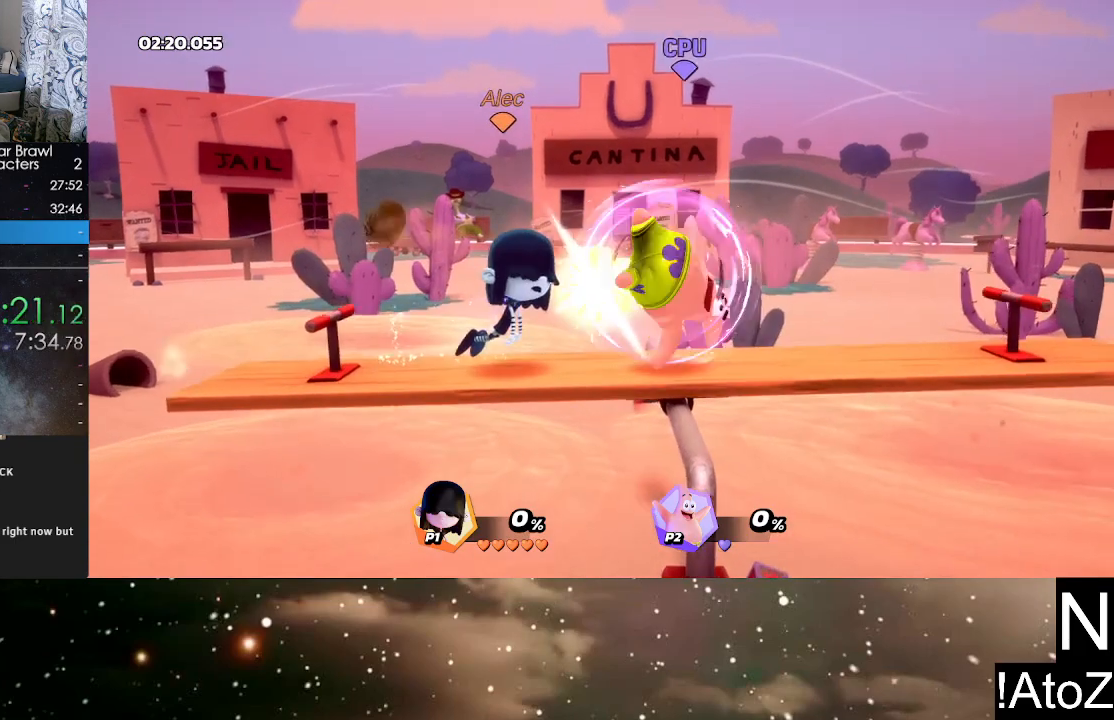
{"buttons": ["R2"], "left_stick": "right", "right_stick": "center", "events": [[50, "left_stick", "center"], [400, "left_stick", "right"], [467, "R2", "down"]]}
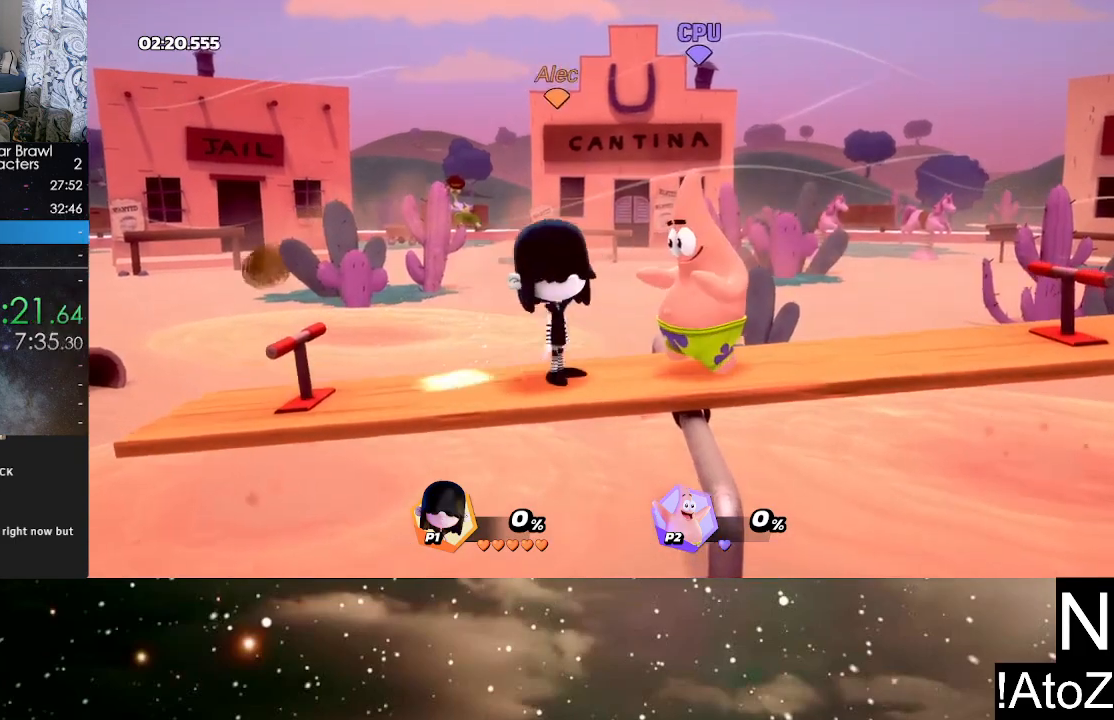
{"buttons": [], "left_stick": "left", "right_stick": "center", "events": [[83, "left_stick", "left"], [117, "R2", "up"], [200, "R2", "down"], [317, "R2", "up"]]}
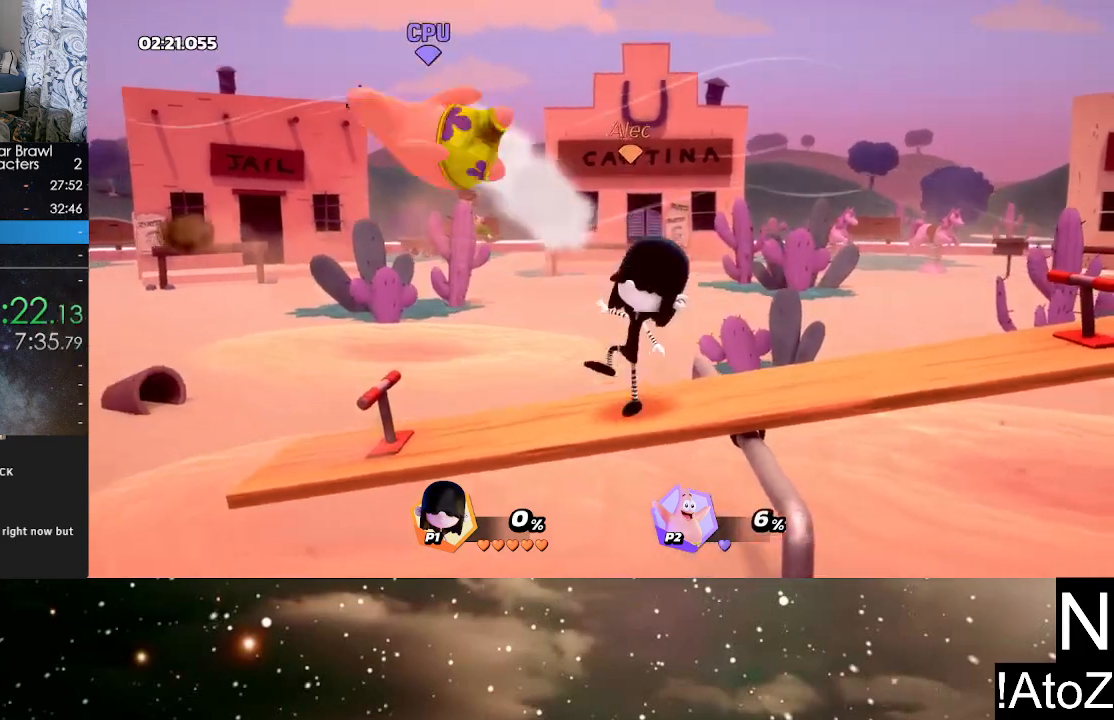
{"buttons": [], "left_stick": "left", "right_stick": "center", "events": [[333, "right_stick", "down-left"], [400, "right_stick", "center"]]}
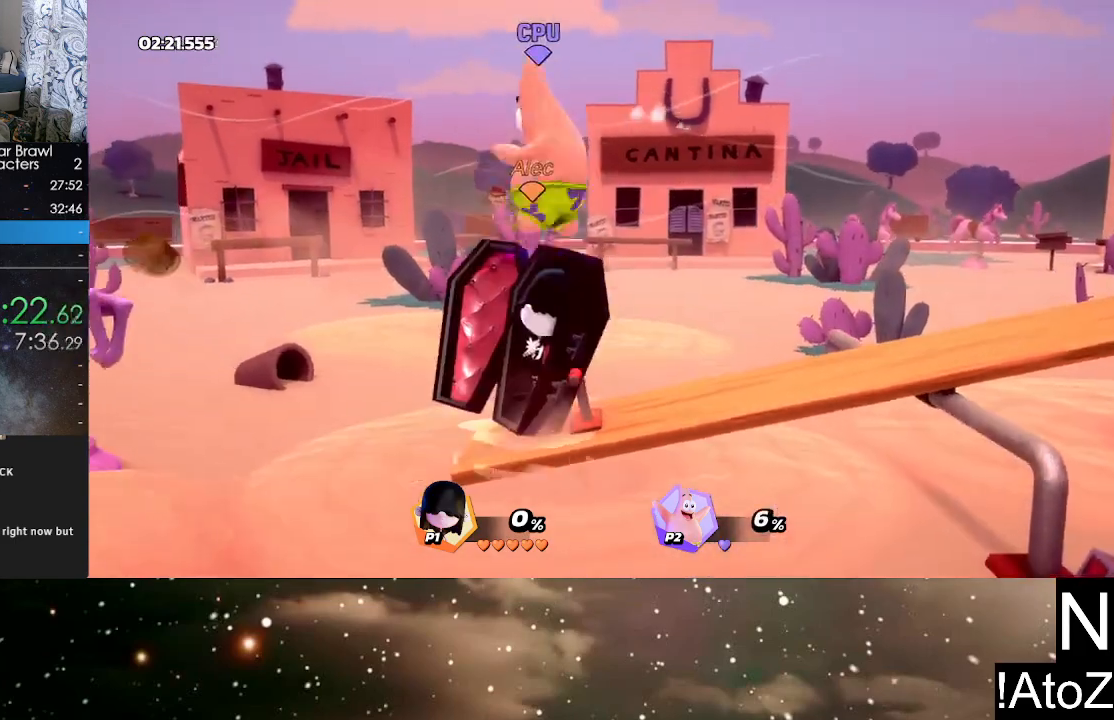
{"buttons": [], "left_stick": "right", "right_stick": "center", "events": [[33, "left_stick", "center"], [467, "left_stick", "right"]]}
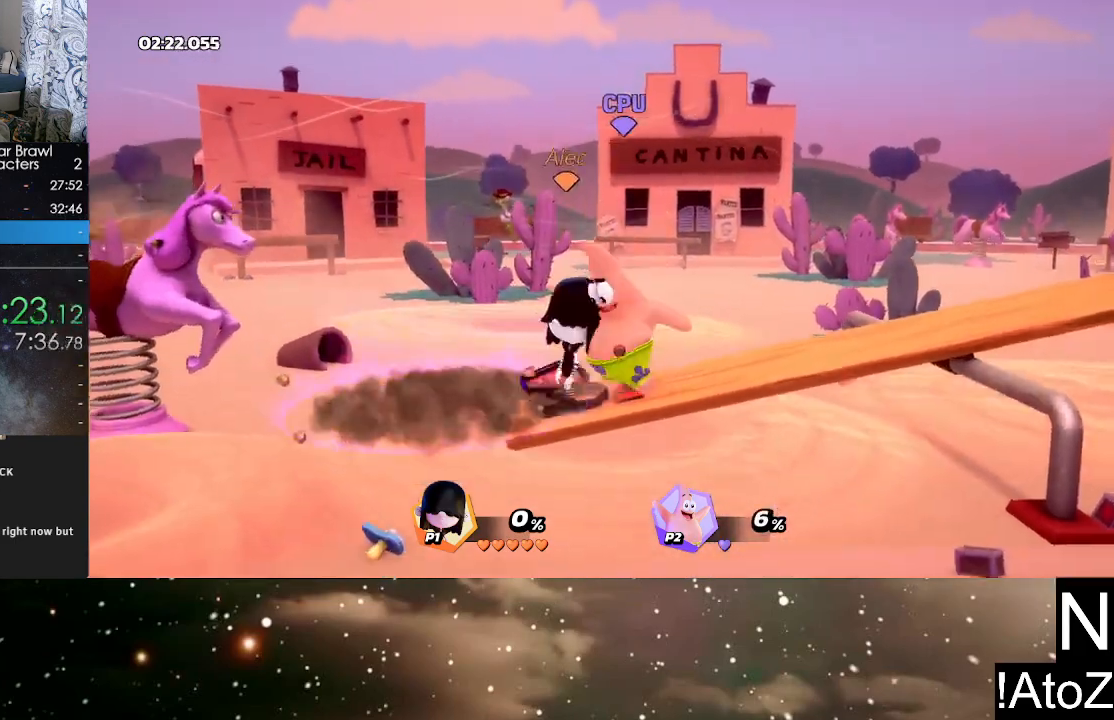
{"buttons": [], "left_stick": "center", "right_stick": "center", "events": [[50, "R2", "down"], [50, "left_stick", "center"], [133, "left_stick", "left"], [183, "R2", "up"], [250, "R2", "down"], [333, "left_stick", "center"], [383, "R2", "up"]]}
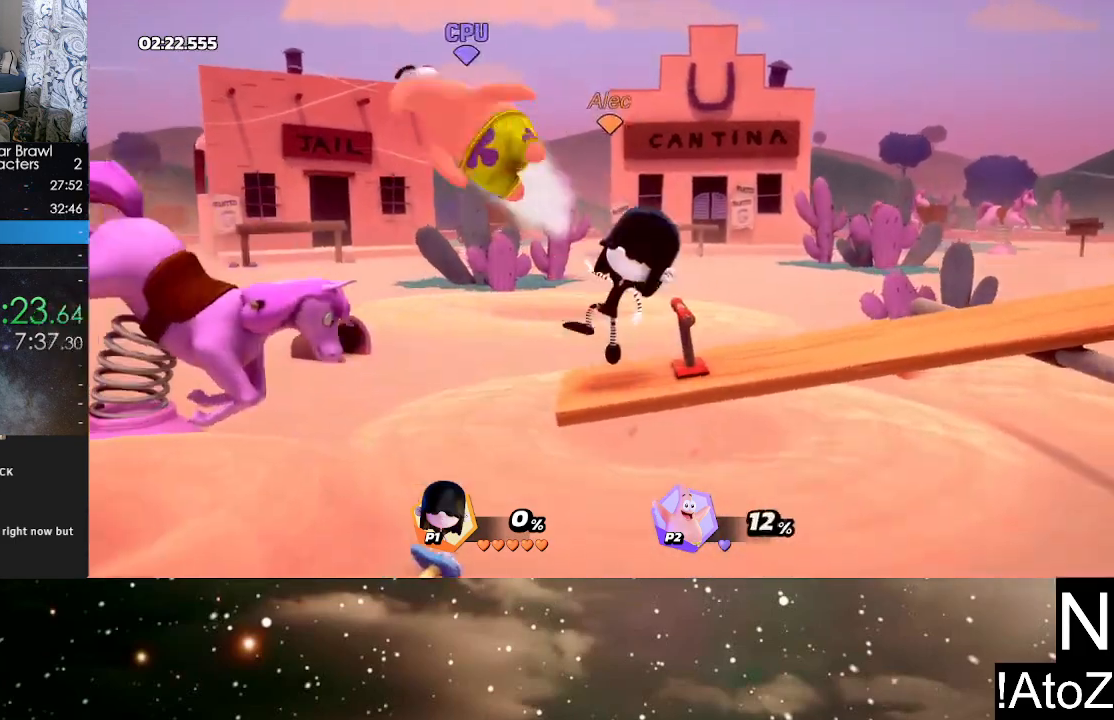
{"buttons": [], "left_stick": "left", "right_stick": "center", "events": [[250, "left_stick", "left"], [383, "Y", "down"], [433, "Y", "up"]]}
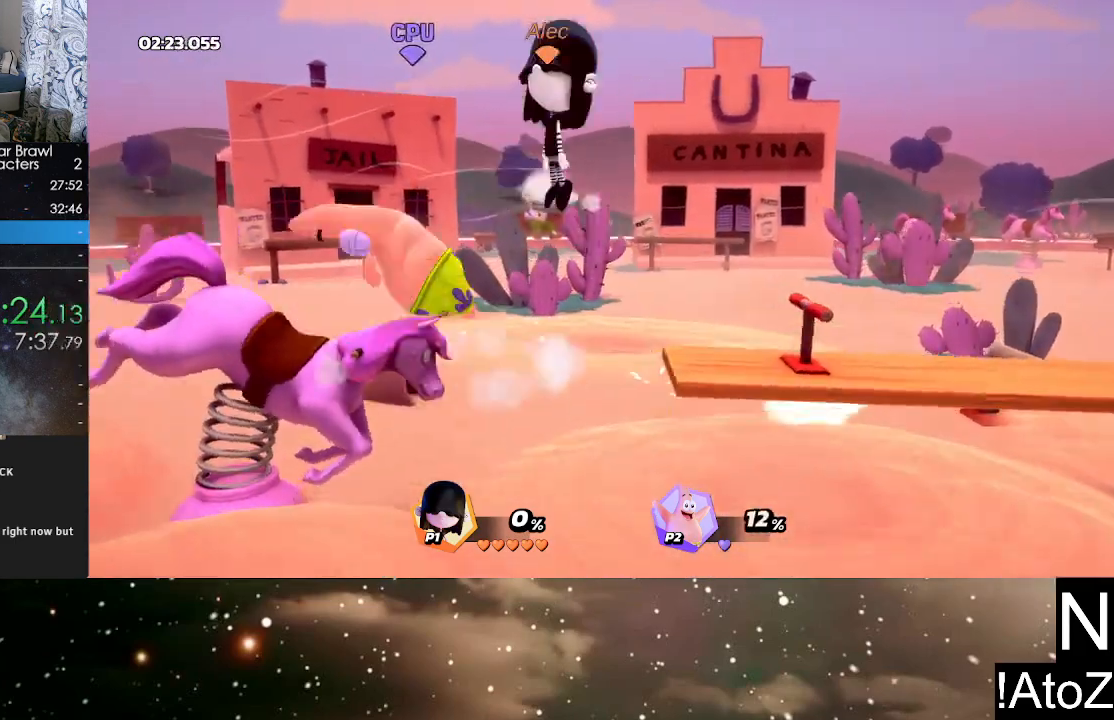
{"buttons": [], "left_stick": "right", "right_stick": "center", "events": [[33, "B", "down"], [133, "B", "up"], [383, "left_stick", "center"], [433, "left_stick", "right"]]}
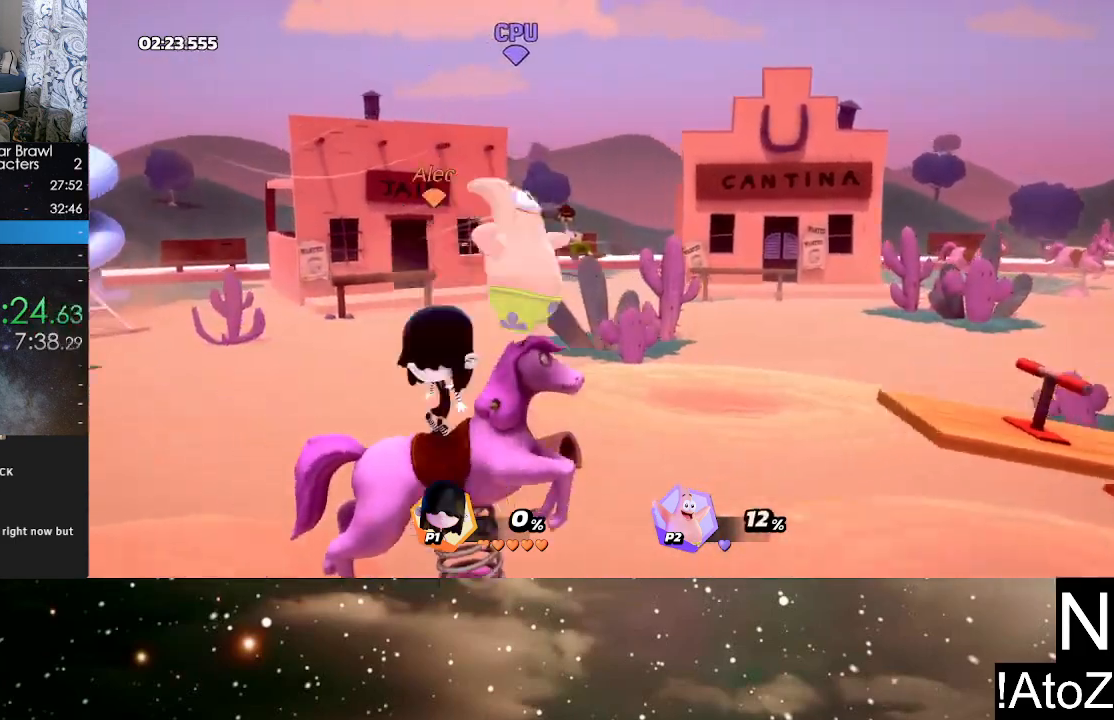
{"buttons": [], "left_stick": "center", "right_stick": "center", "events": [[67, "R2", "down"], [67, "left_stick", "center"], [167, "left_stick", "left"], [217, "R2", "up"], [283, "R2", "down"], [400, "left_stick", "center"], [417, "R2", "up"]]}
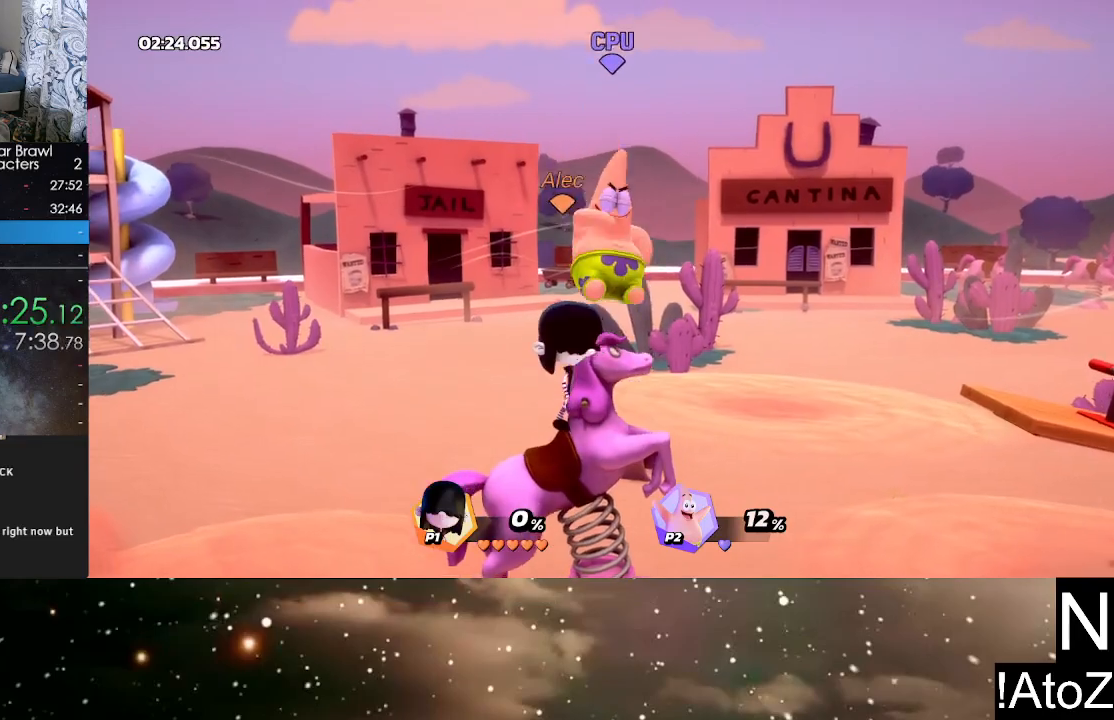
{"buttons": ["R2"], "left_stick": "left", "right_stick": "center", "events": [[167, "left_stick", "right"], [217, "R2", "down"], [267, "left_stick", "center"], [317, "left_stick", "left"], [350, "R2", "up"], [417, "R2", "down"]]}
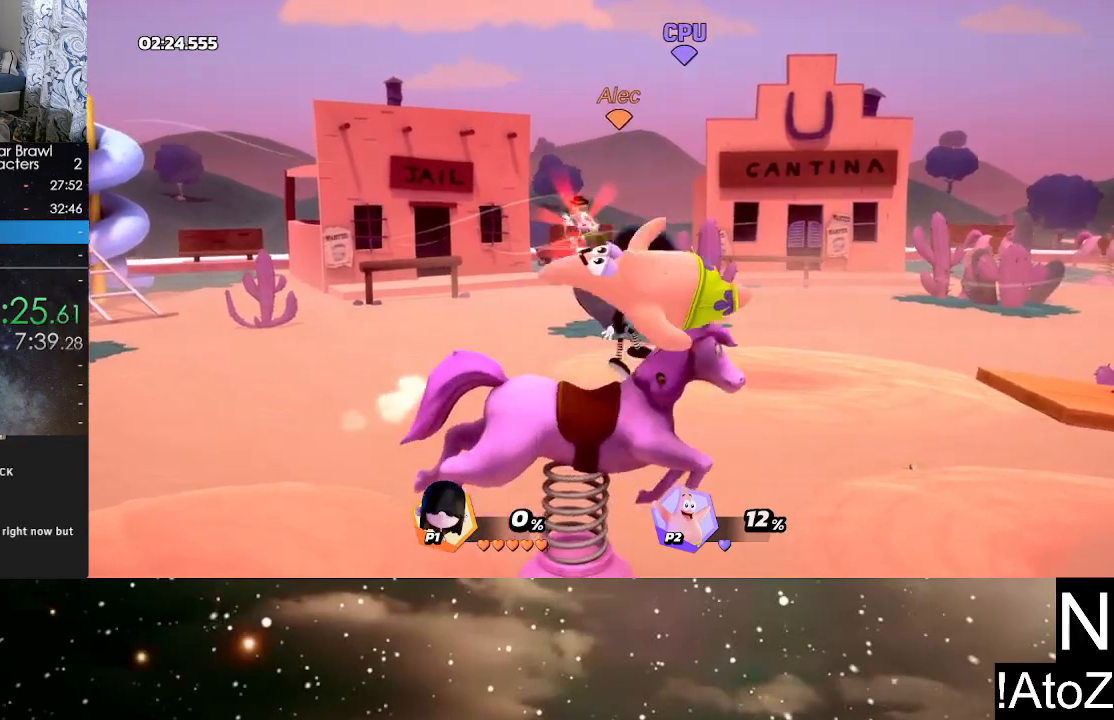
{"buttons": [], "left_stick": "center", "right_stick": "center", "events": [[50, "R2", "up"], [450, "left_stick", "center"]]}
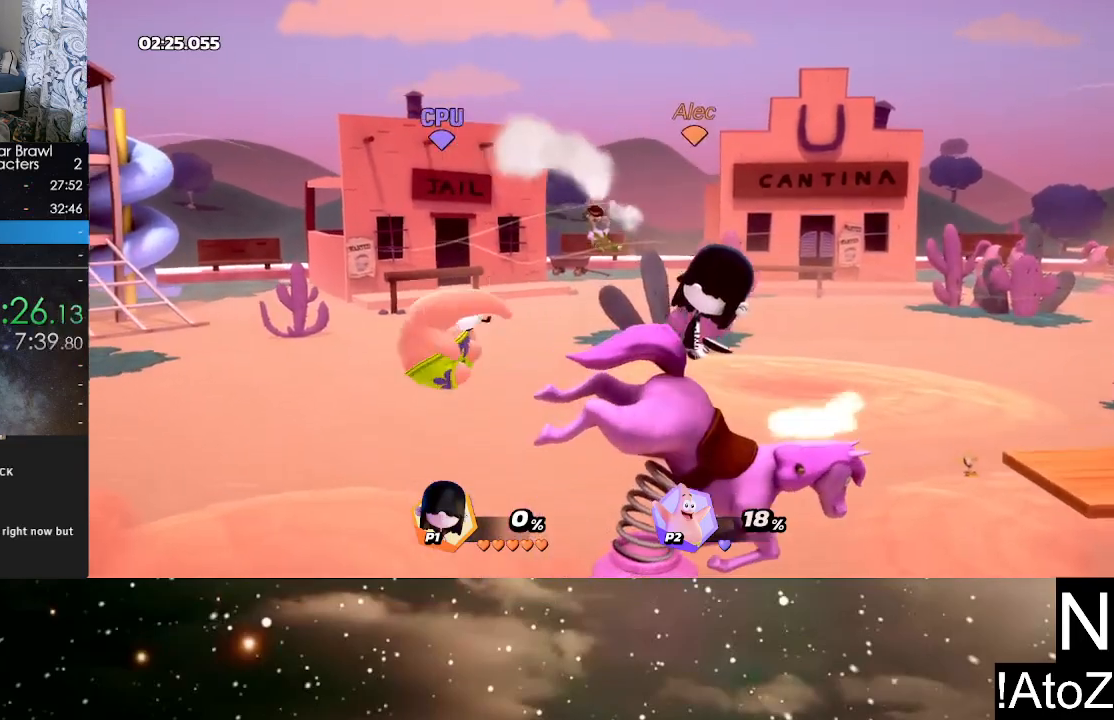
{"buttons": [], "left_stick": "center", "right_stick": "center", "events": [[83, "right_stick", "down"], [200, "right_stick", "center"]]}